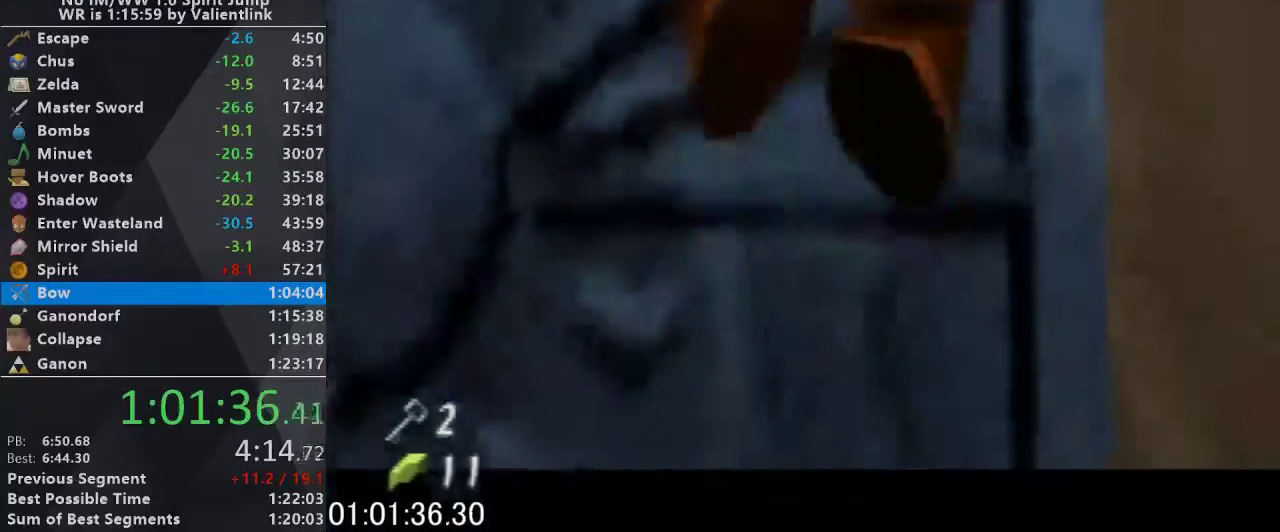
Gameplay with a controller (Nintendo layout); each line is a JSON object with the inputs held at the frame after it. "events" lists button and stick changes between this image and that frame as [ms after this image, input, new state], when the widget could be followed in between. This overlay highlights the sticks when they move; stick clicks (L3) are not distinguishable. Not read: L3 R3.
{"buttons": [], "left_stick": "right", "events": [[67, "left_stick", "up-right"], [400, "left_stick", "right"]]}
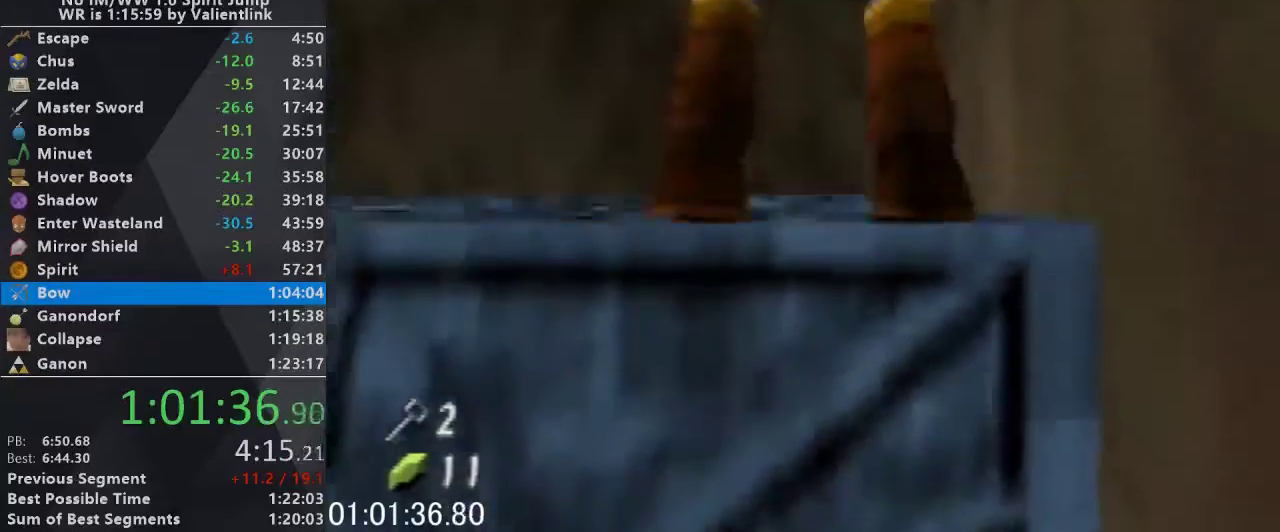
{"buttons": ["A", "L1"], "left_stick": "left", "events": [[333, "L1", "down"], [333, "left_stick", "center"], [433, "left_stick", "left"], [500, "A", "down"]]}
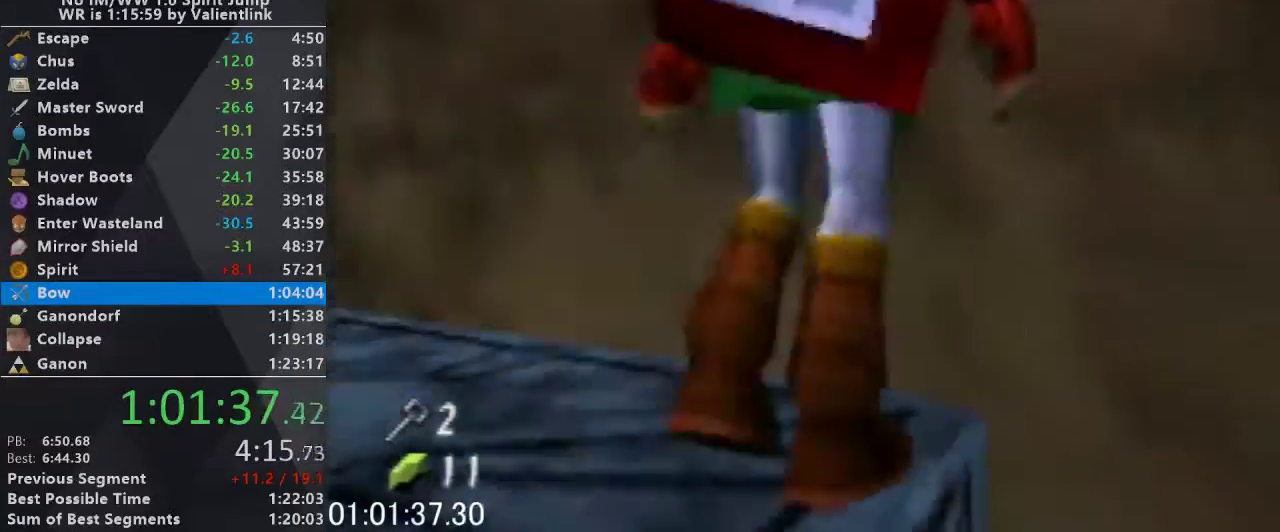
{"buttons": ["A"], "left_stick": "center", "events": [[133, "A", "up"], [133, "left_stick", "center"], [400, "A", "down"], [467, "L1", "up"]]}
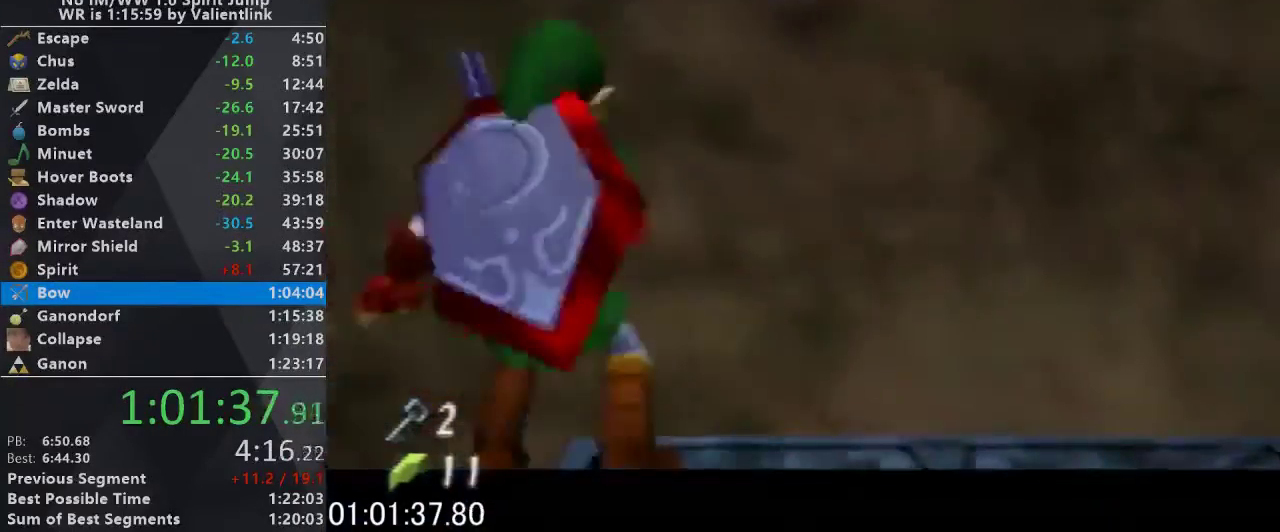
{"buttons": ["L1"], "left_stick": "center", "events": [[33, "A", "up"], [133, "L1", "down"]]}
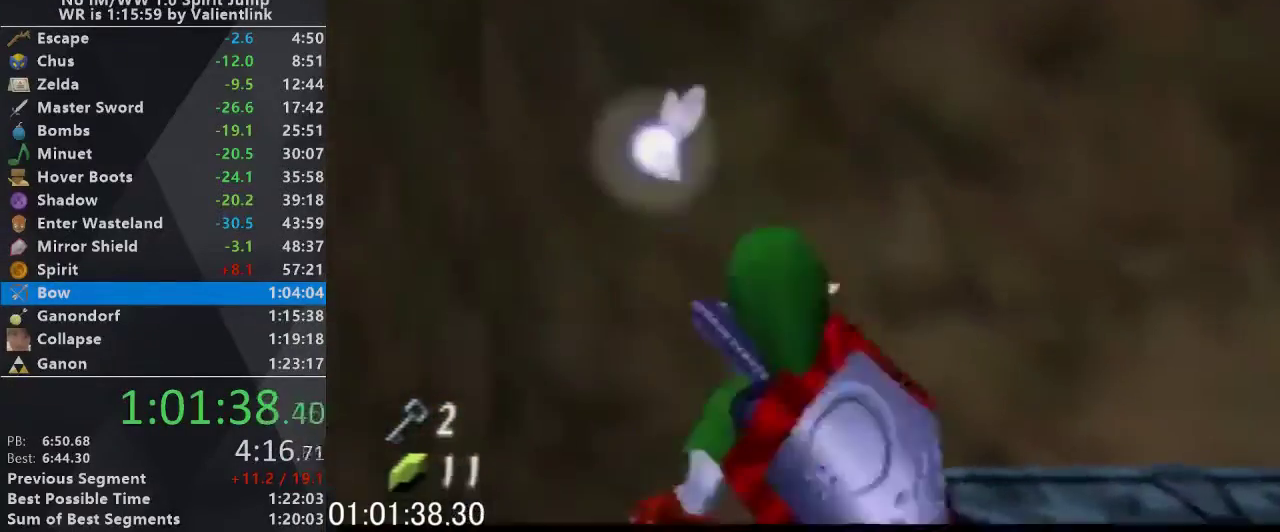
{"buttons": ["L1"], "left_stick": "center", "events": [[267, "left_stick", "right"], [300, "A", "down"], [400, "A", "up"], [433, "left_stick", "center"]]}
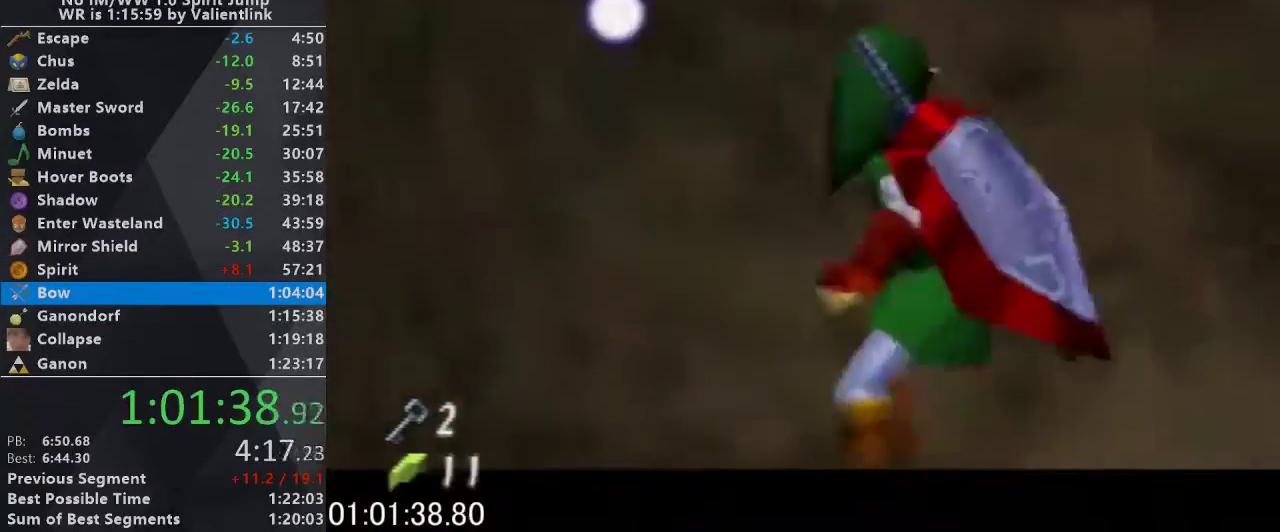
{"buttons": ["L1"], "left_stick": "center", "events": [[133, "left_stick", "left"], [167, "A", "down"], [267, "A", "up"], [300, "left_stick", "center"]]}
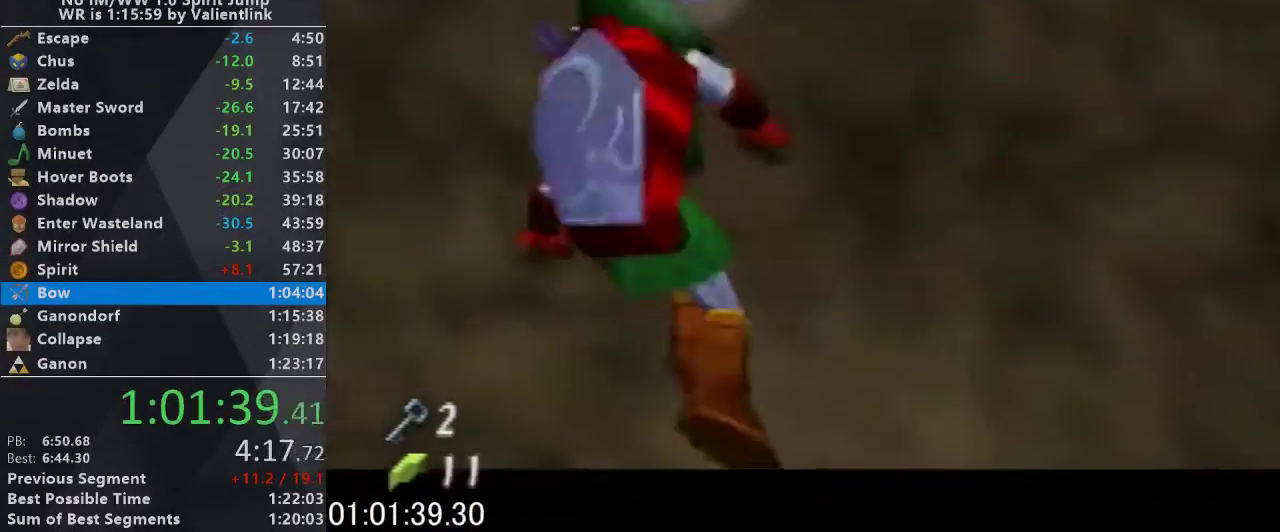
{"buttons": ["L1"], "left_stick": "center", "events": [[67, "A", "down"], [100, "L1", "up"], [167, "A", "up"], [233, "L1", "down"]]}
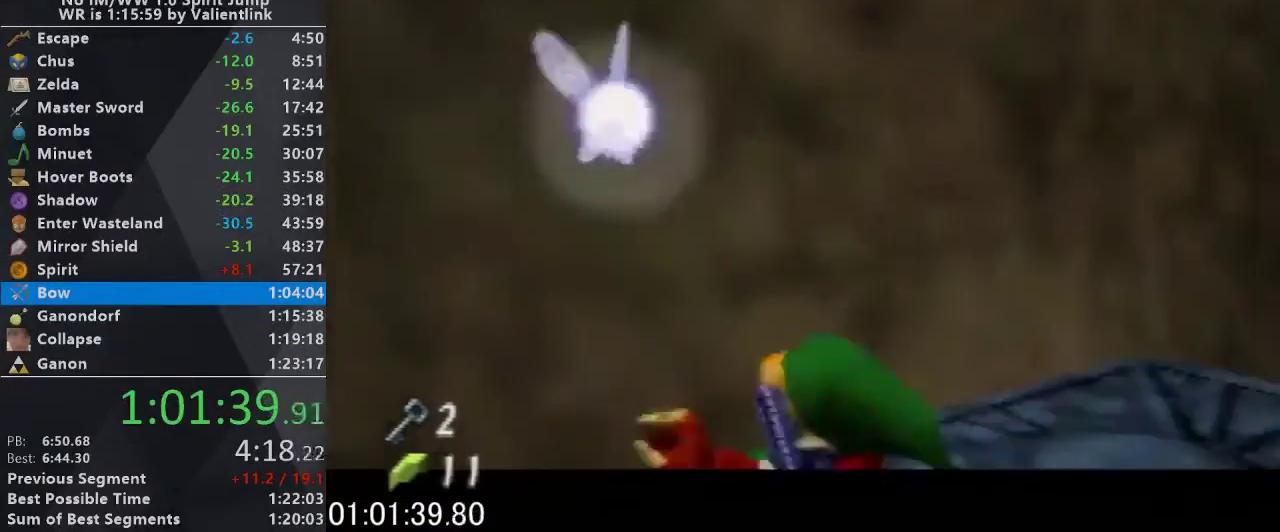
{"buttons": [], "left_stick": "center", "events": [[167, "A", "down"], [300, "A", "up"], [300, "L1", "up"]]}
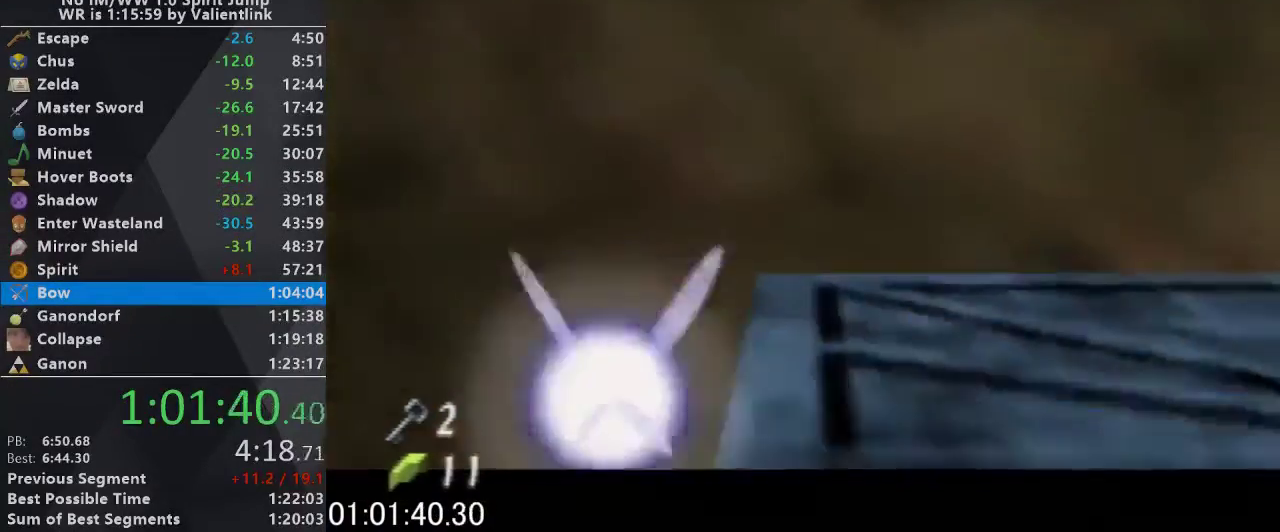
{"buttons": [], "left_stick": "up", "events": [[167, "left_stick", "right"], [433, "left_stick", "up"]]}
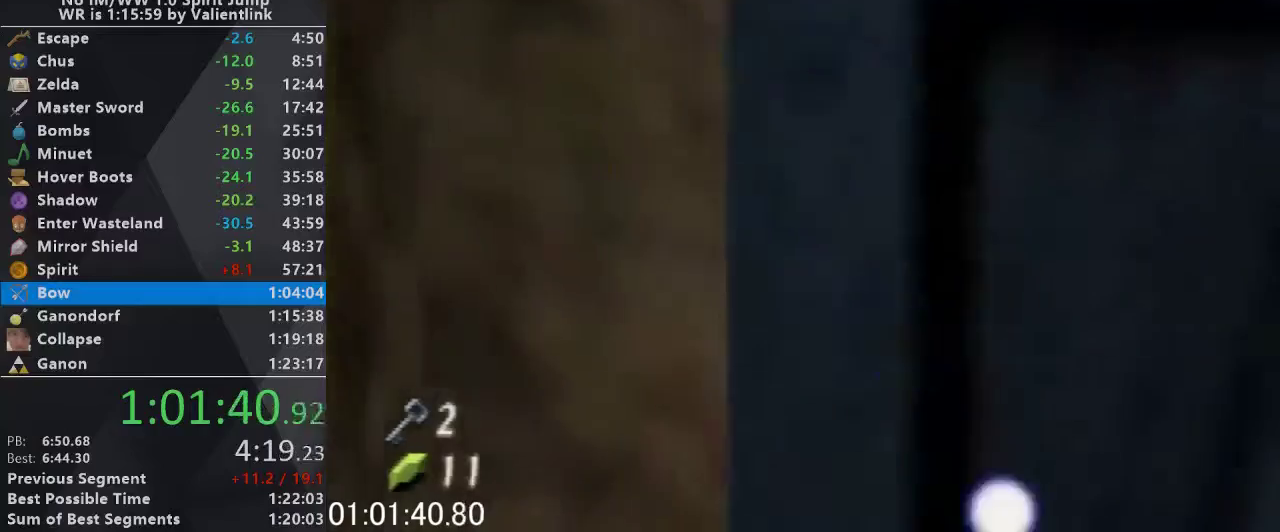
{"buttons": ["A"], "left_stick": "center", "events": [[33, "A", "down"], [33, "left_stick", "center"], [133, "A", "up"], [200, "A", "down"], [267, "A", "up"], [333, "A", "down"], [400, "A", "up"], [467, "A", "down"]]}
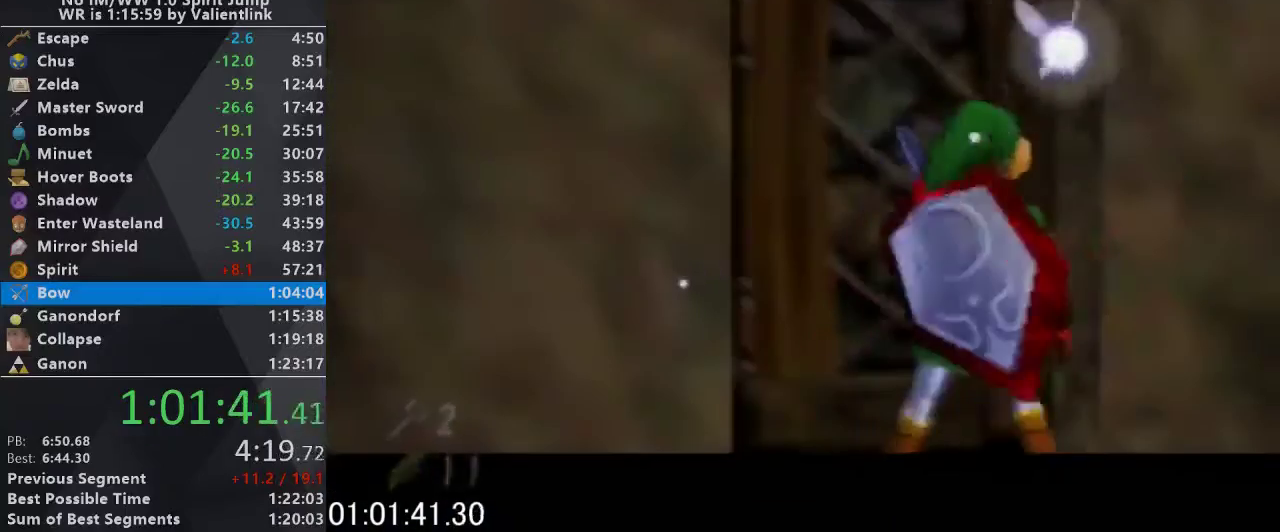
{"buttons": [], "left_stick": "center", "events": [[33, "A", "up"], [133, "A", "down"], [200, "A", "up"]]}
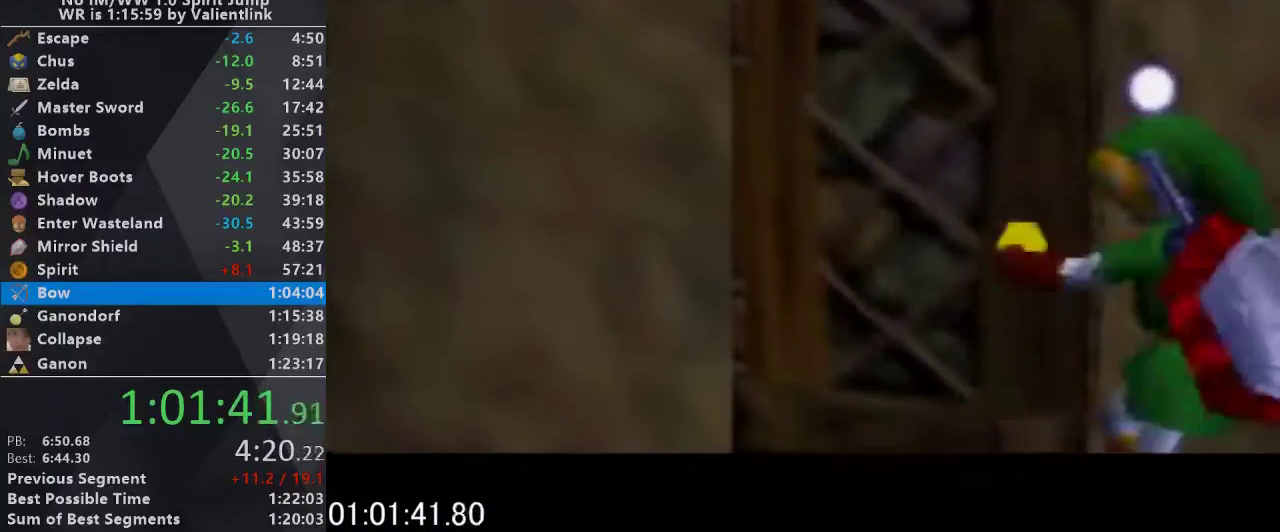
{"buttons": ["A"], "left_stick": "center", "events": [[33, "A", "down"], [100, "A", "up"], [300, "A", "down"], [367, "A", "up"], [433, "A", "down"]]}
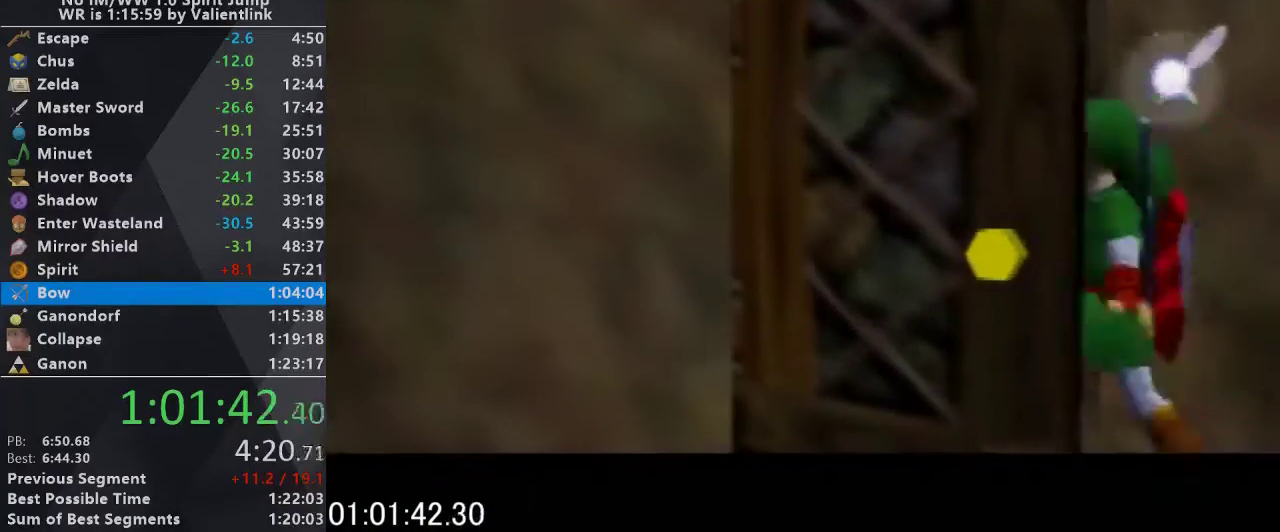
{"buttons": ["A"], "left_stick": "center", "events": [[33, "A", "up"], [100, "A", "down"], [167, "A", "up"], [367, "A", "down"], [433, "A", "up"], [500, "A", "down"]]}
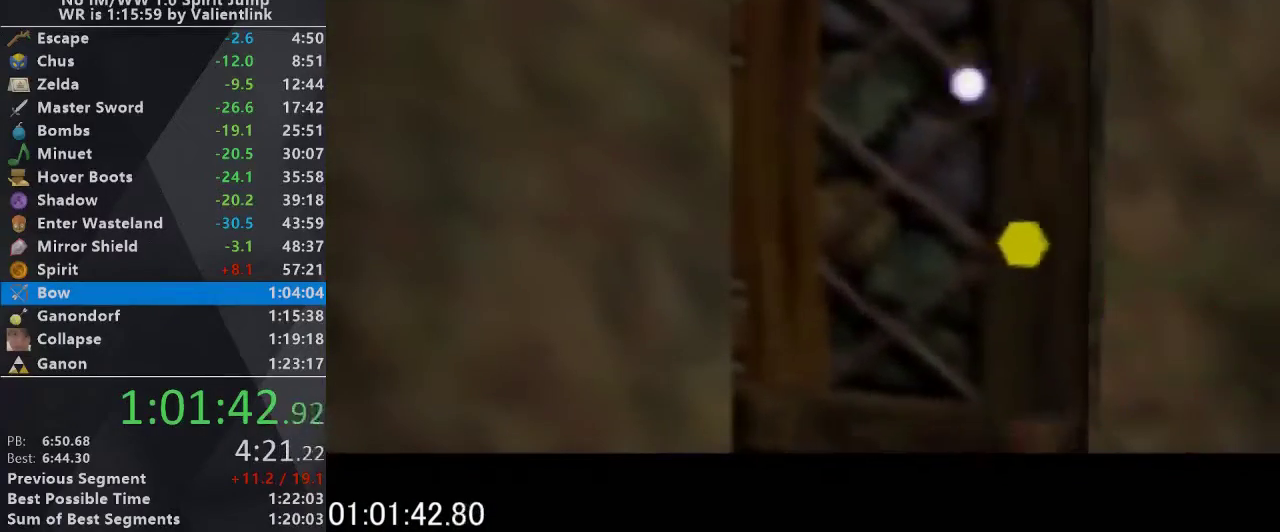
{"buttons": [], "left_stick": "center", "events": [[67, "A", "up"], [133, "A", "down"], [200, "A", "up"], [433, "A", "down"], [500, "A", "up"]]}
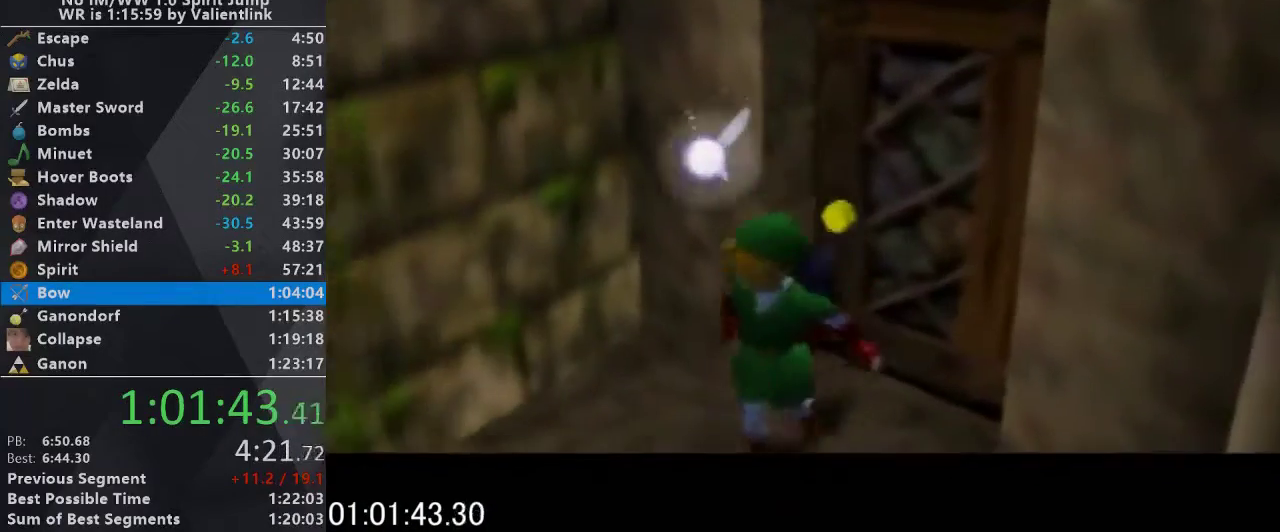
{"buttons": [], "left_stick": "center", "events": [[100, "A", "down"], [167, "A", "up"]]}
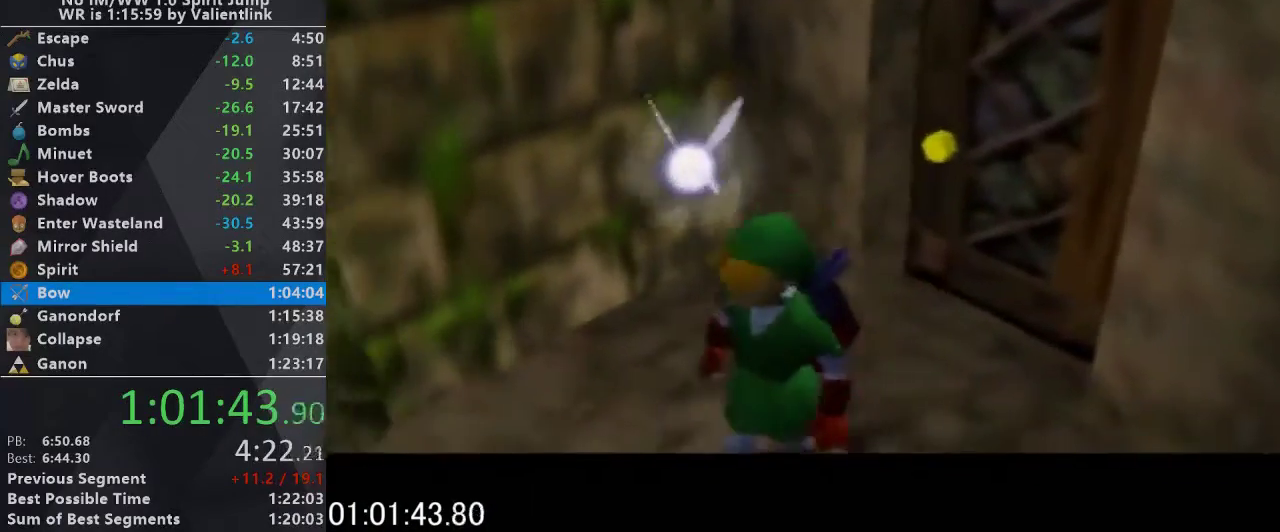
{"buttons": [], "left_stick": "left", "events": [[67, "left_stick", "left"]]}